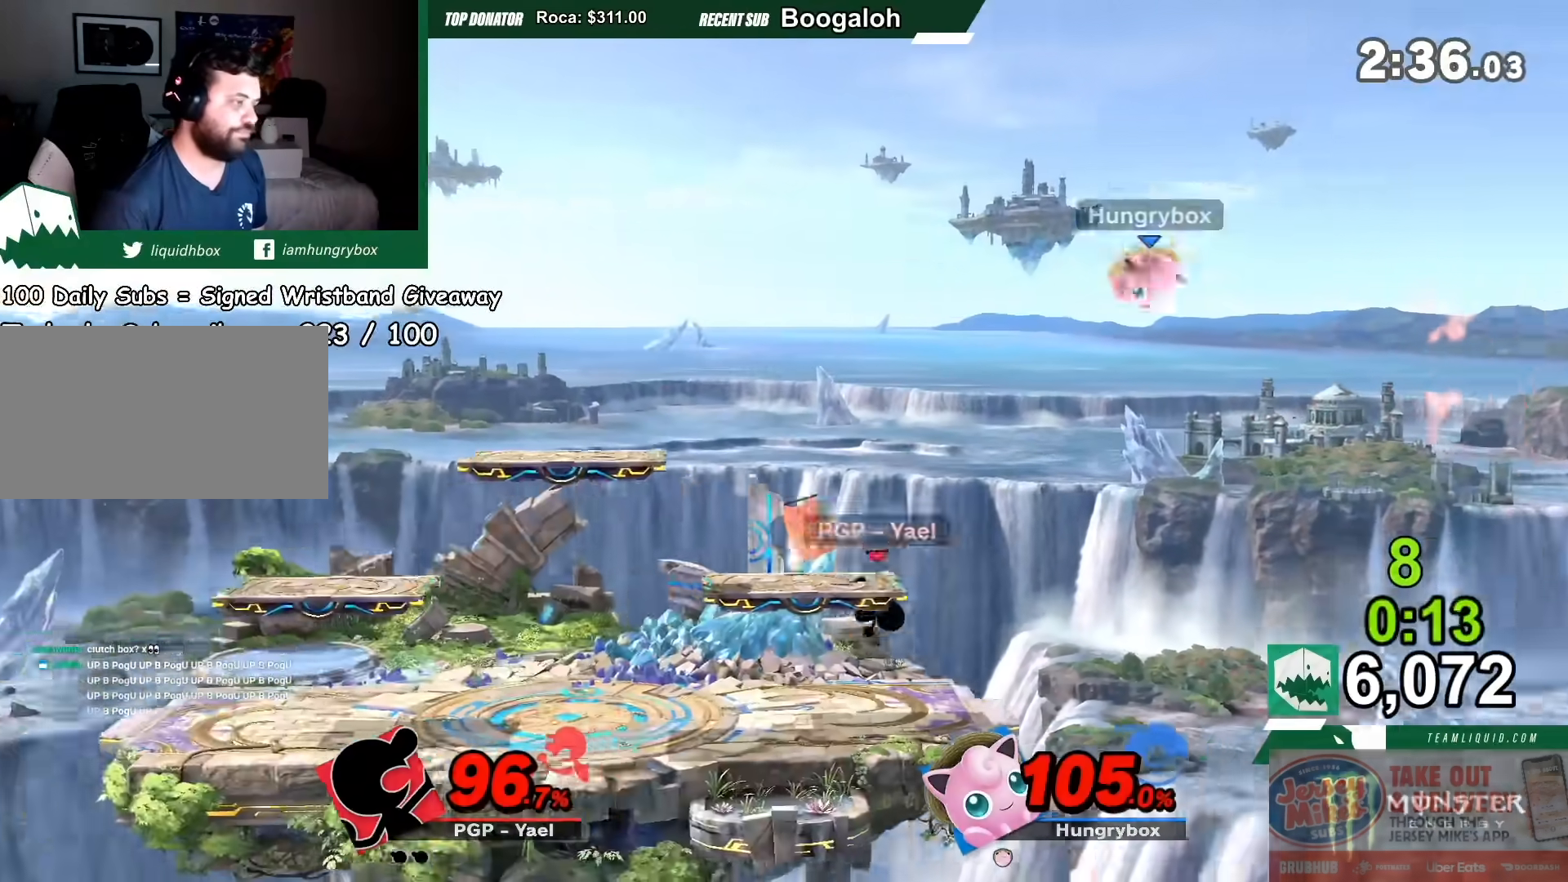
Gameplay with a controller (Nintendo layout); each line is a JSON object with the inputs held at the frame after it. "events" lists button and stick changes between this image and that frame as [ms after this image, input, new state], when the widget could be followed in between. Not read: L3 R3.
{"buttons": [], "left_stick": "left", "right_stick": "center", "events": [[100, "A", "up"], [100, "Y", "up"]]}
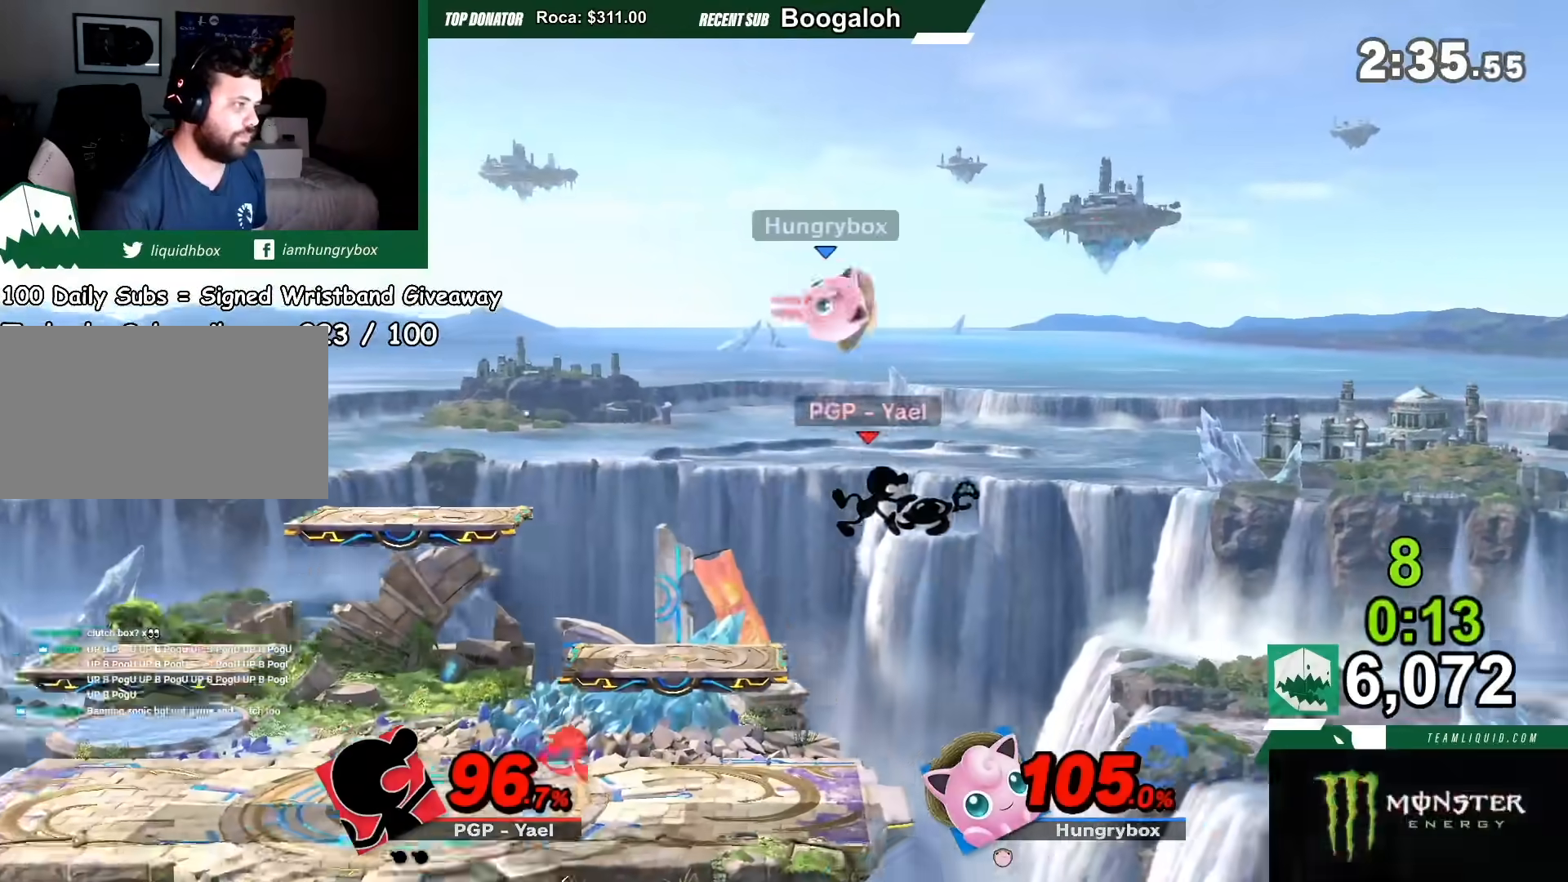
{"buttons": [], "left_stick": "down", "right_stick": "right", "events": [[34, "left_stick", "down-left"], [434, "right_stick", "right"], [467, "left_stick", "down"]]}
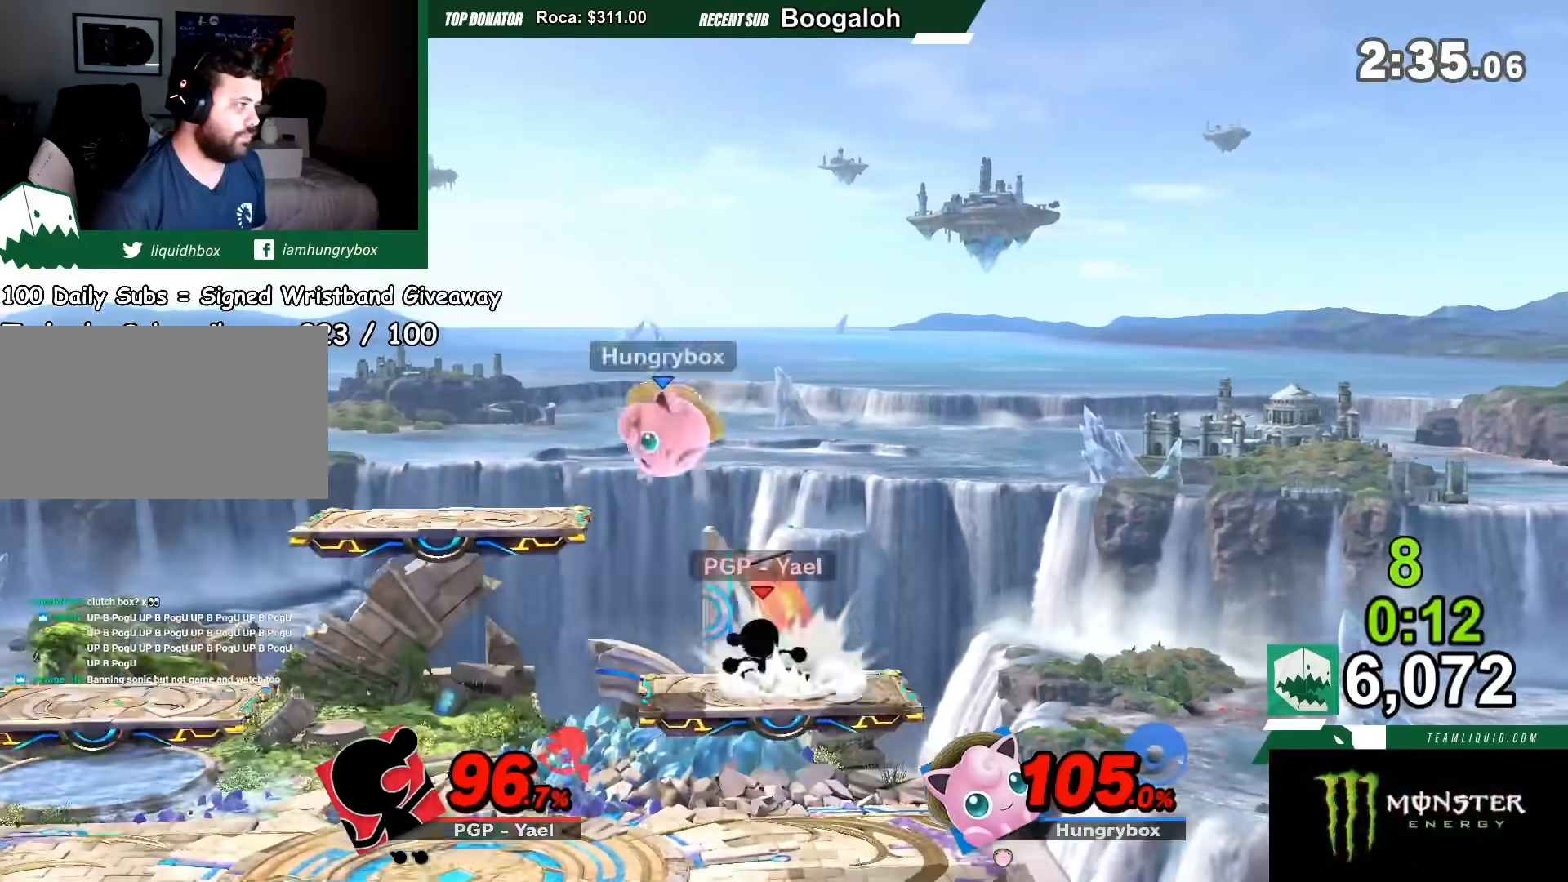
{"buttons": [], "left_stick": "right", "right_stick": "center", "events": [[33, "right_stick", "center"], [66, "left_stick", "down-left"], [233, "left_stick", "right"]]}
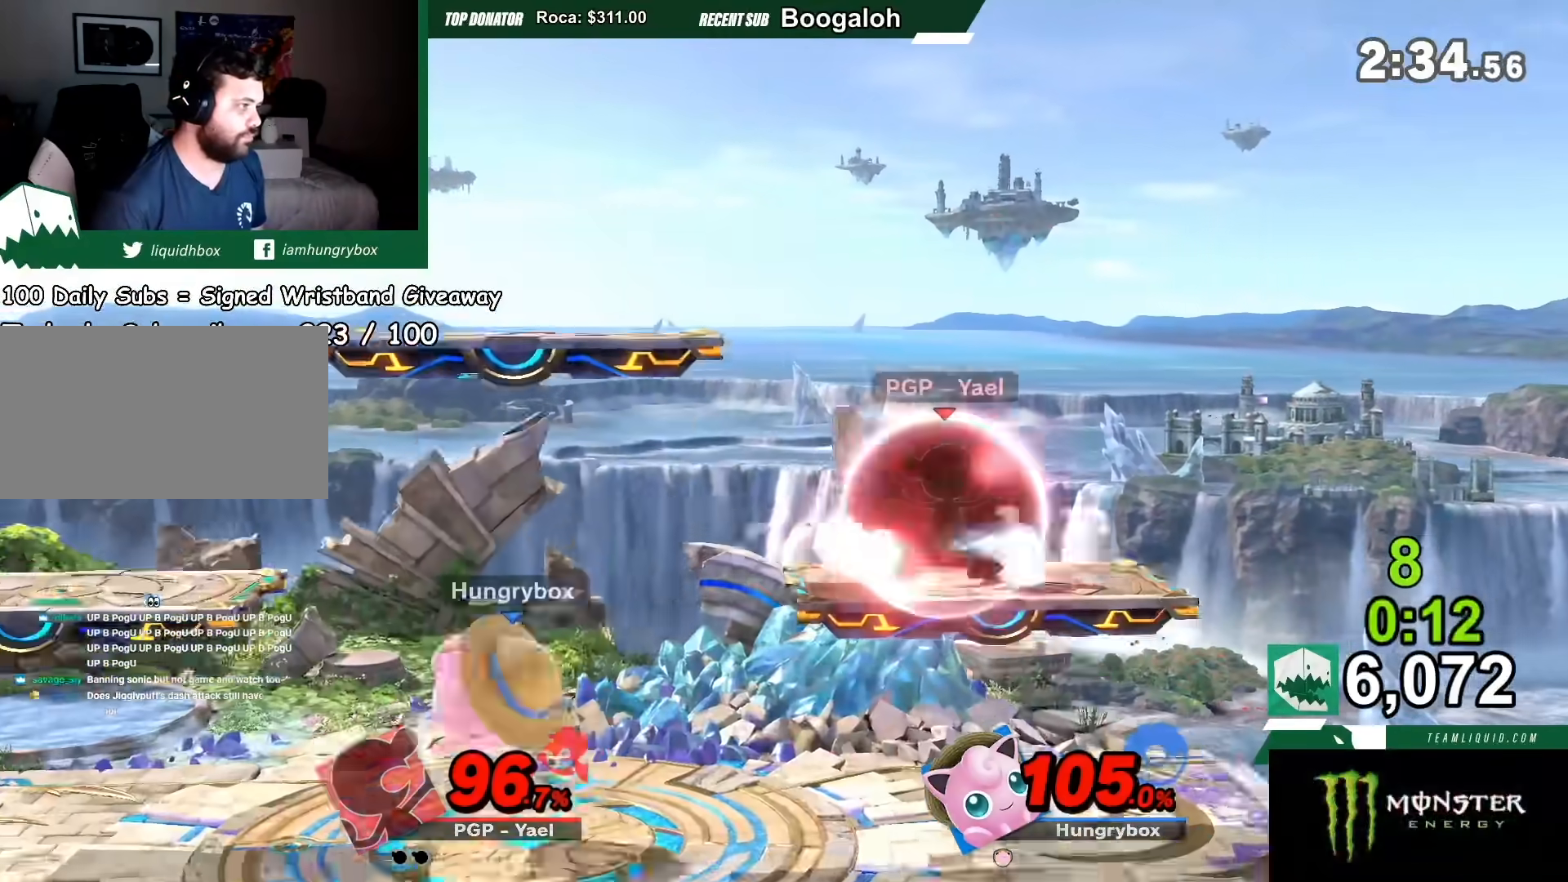
{"buttons": ["A"], "left_stick": "center", "right_stick": "center", "events": [[134, "B", "down"], [234, "left_stick", "left"], [267, "A", "down"], [300, "B", "up"], [467, "left_stick", "center"]]}
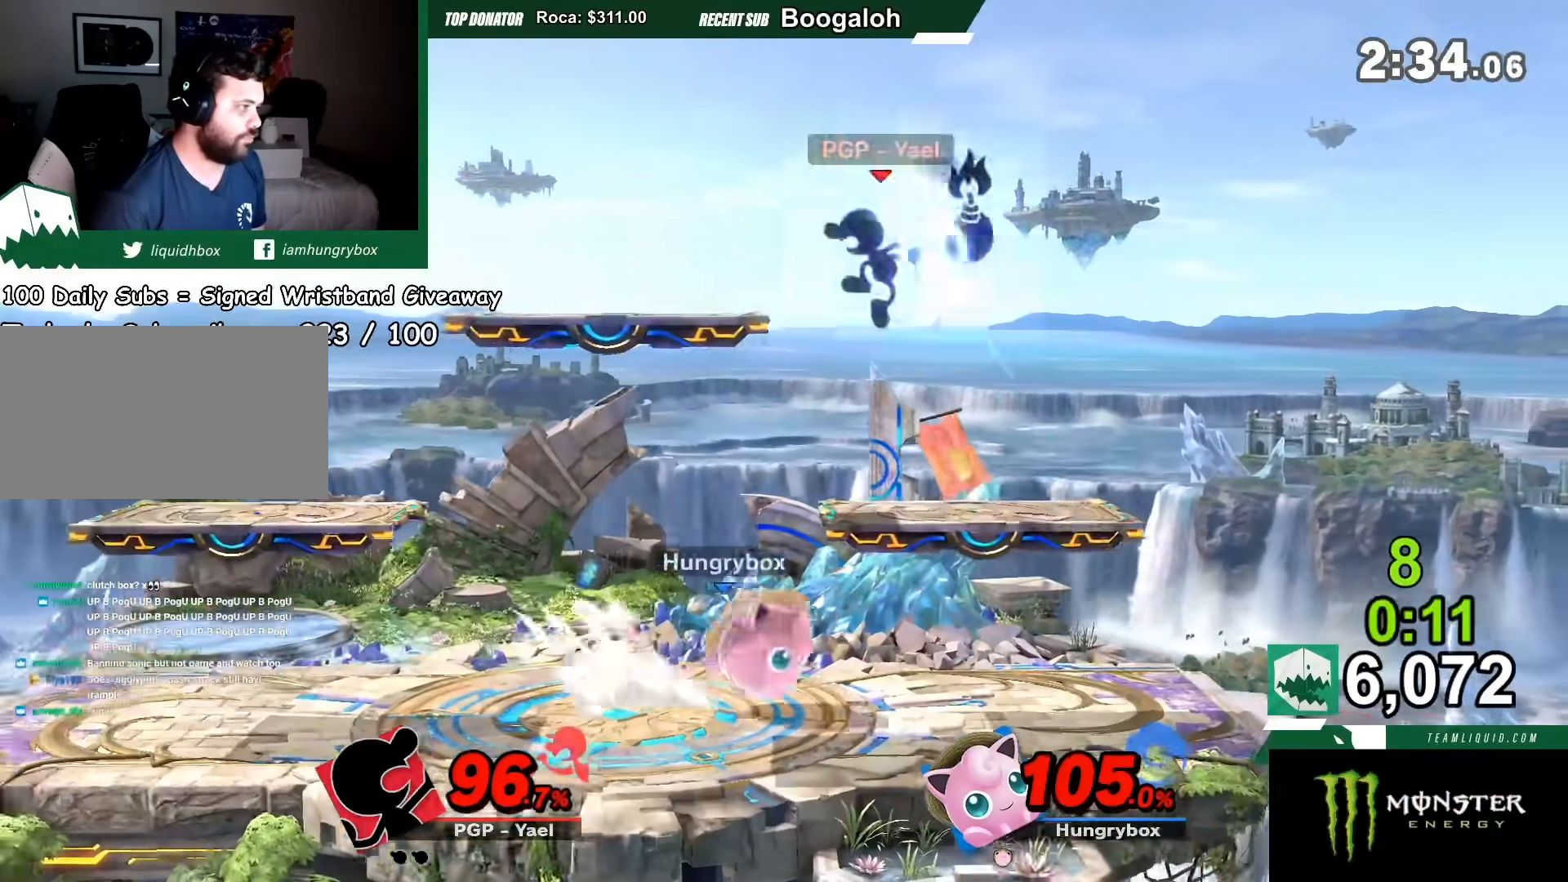
{"buttons": [], "left_stick": "center", "right_stick": "center", "events": [[33, "A", "up"]]}
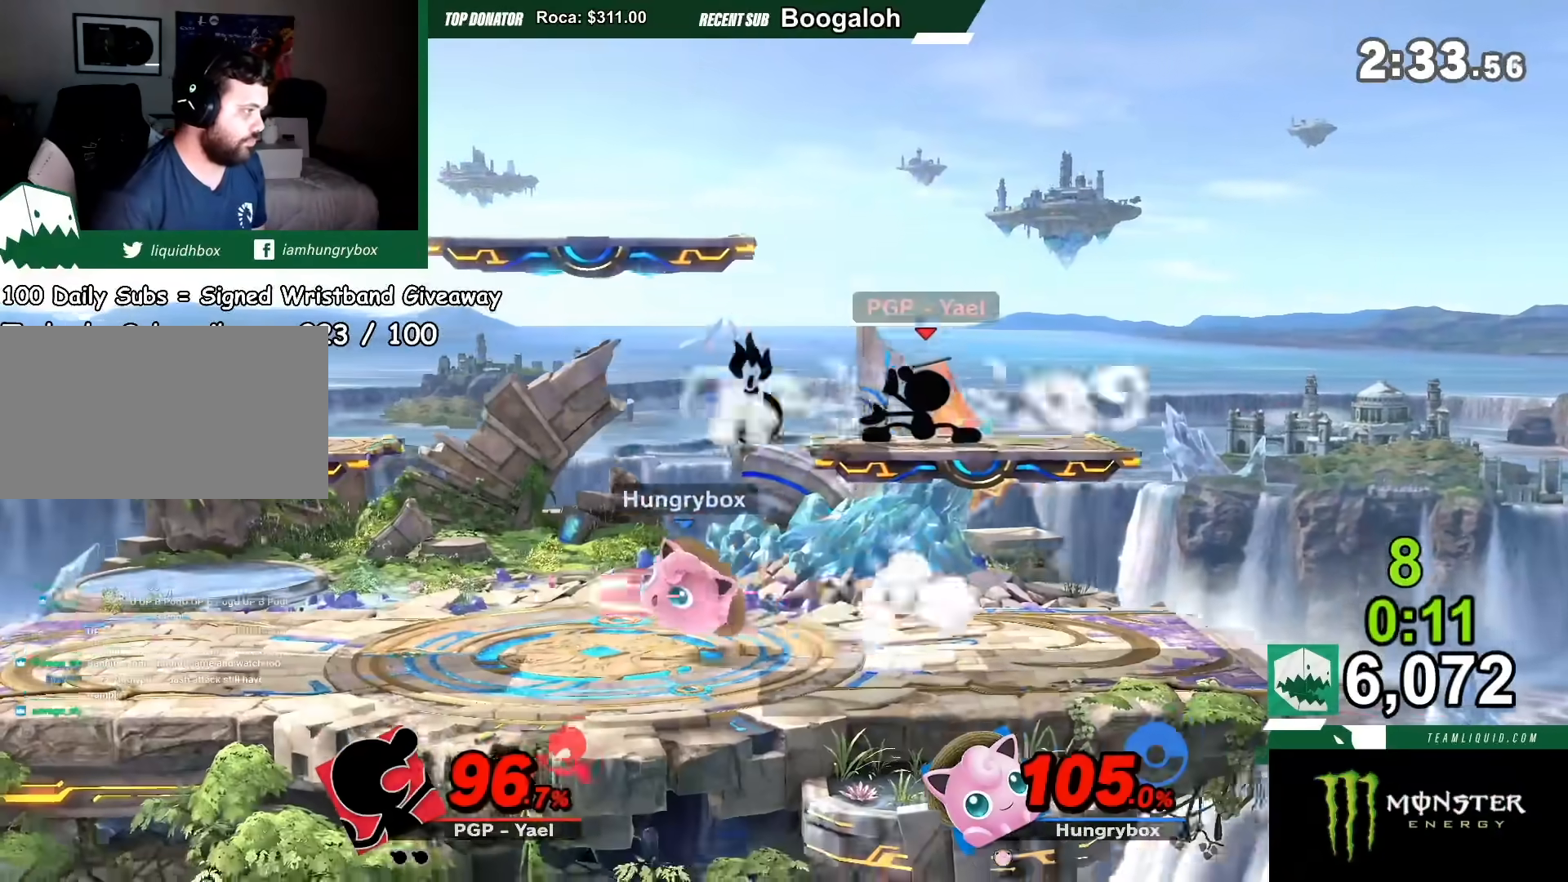
{"buttons": [], "left_stick": "center", "right_stick": "center", "events": [[67, "B", "down"], [100, "left_stick", "left"], [134, "B", "up"], [200, "DPAD_RIGHT", "down"], [200, "left_stick", "center"], [234, "DPAD_RIGHT", "up"], [401, "DPAD_UP", "down"], [434, "right_stick", "right"], [501, "DPAD_UP", "up"], [501, "right_stick", "center"]]}